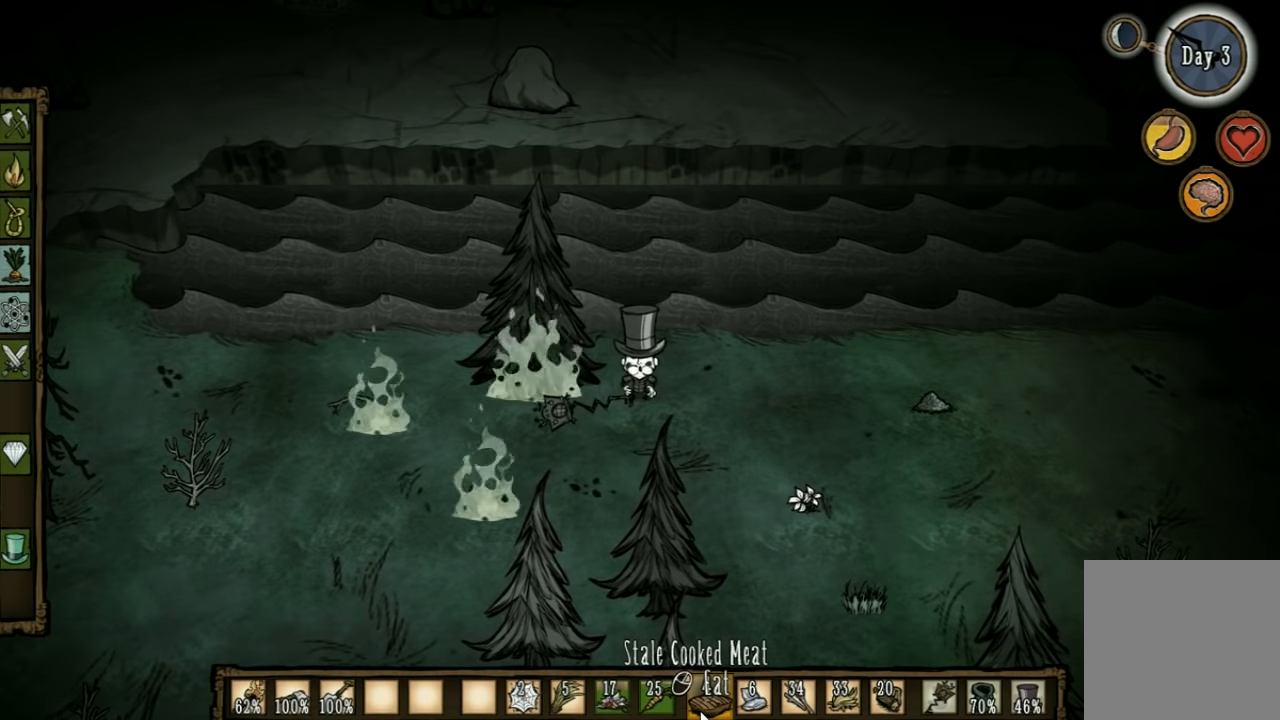
Gameplay with keyboard; each line is a JSON object with the keys held at the frame after it. "events" lists presses ("down") and releases ("up") of "1", "2", "3", "4", "5", "a", "c", "ctrl", "d", "e", "f", "q", "r", "s", "shift", "space", "tab", "v", "w", "x" and "z" between this image and that frame as [ms after this image, input, new state], when the widget could be followed in between. No other keys are recorded. Mouse input is not recorded. Not read: other_keys.
{"keys": [], "events": [[300, "e", "down"], [400, "e", "up"]]}
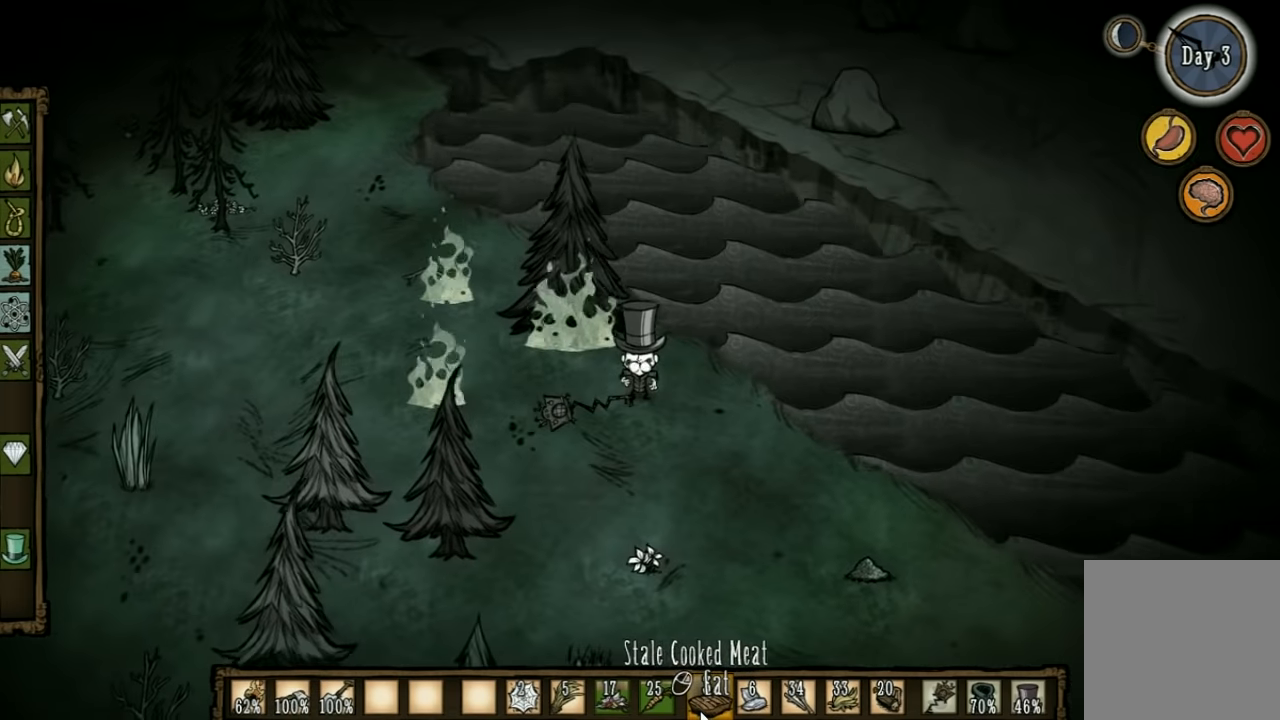
{"keys": ["s"], "events": [[34, "e", "down"], [134, "e", "up"], [334, "s", "down"]]}
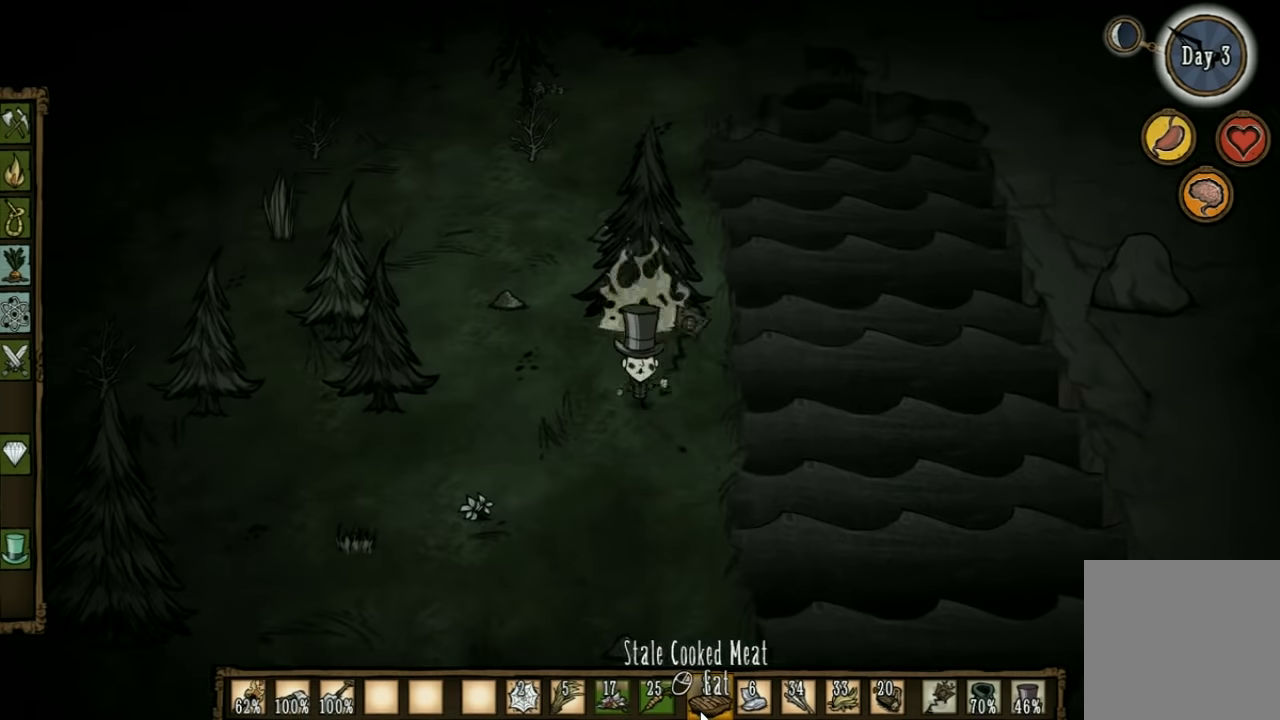
{"keys": ["a", "w"], "events": [[67, "a", "down"], [134, "s", "up"], [334, "w", "down"]]}
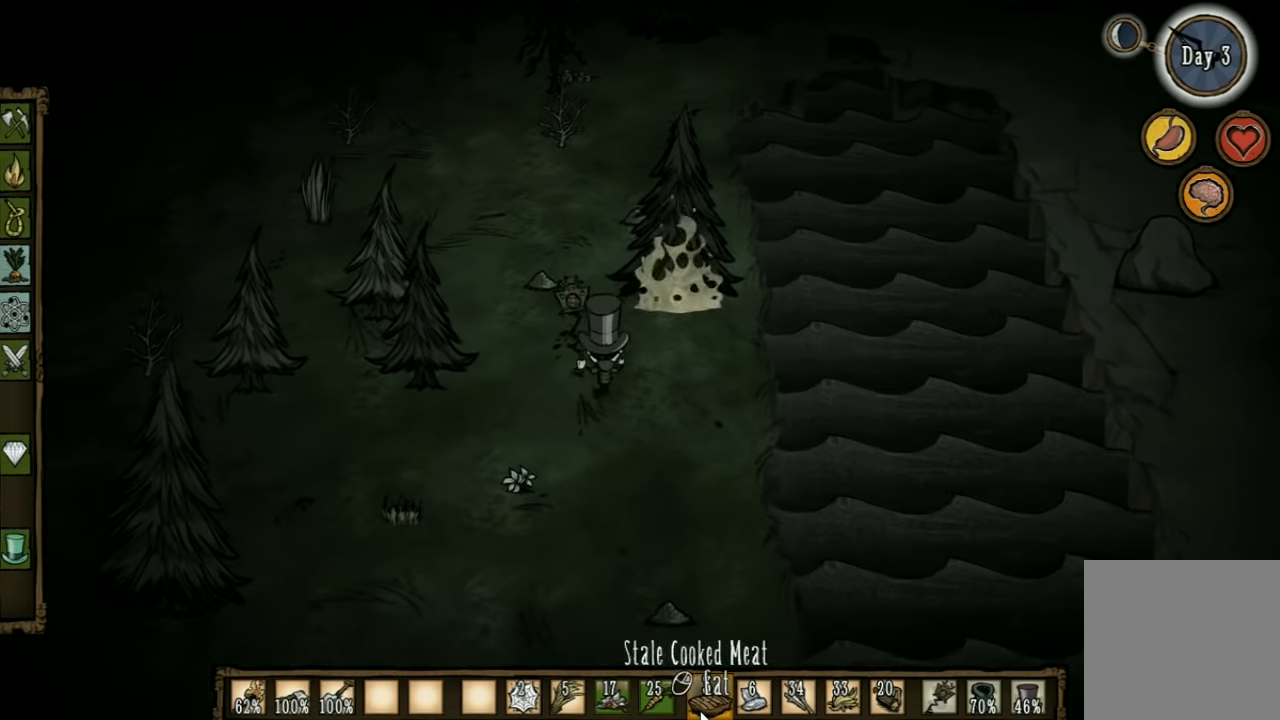
{"keys": ["w"], "events": [[334, "a", "up"]]}
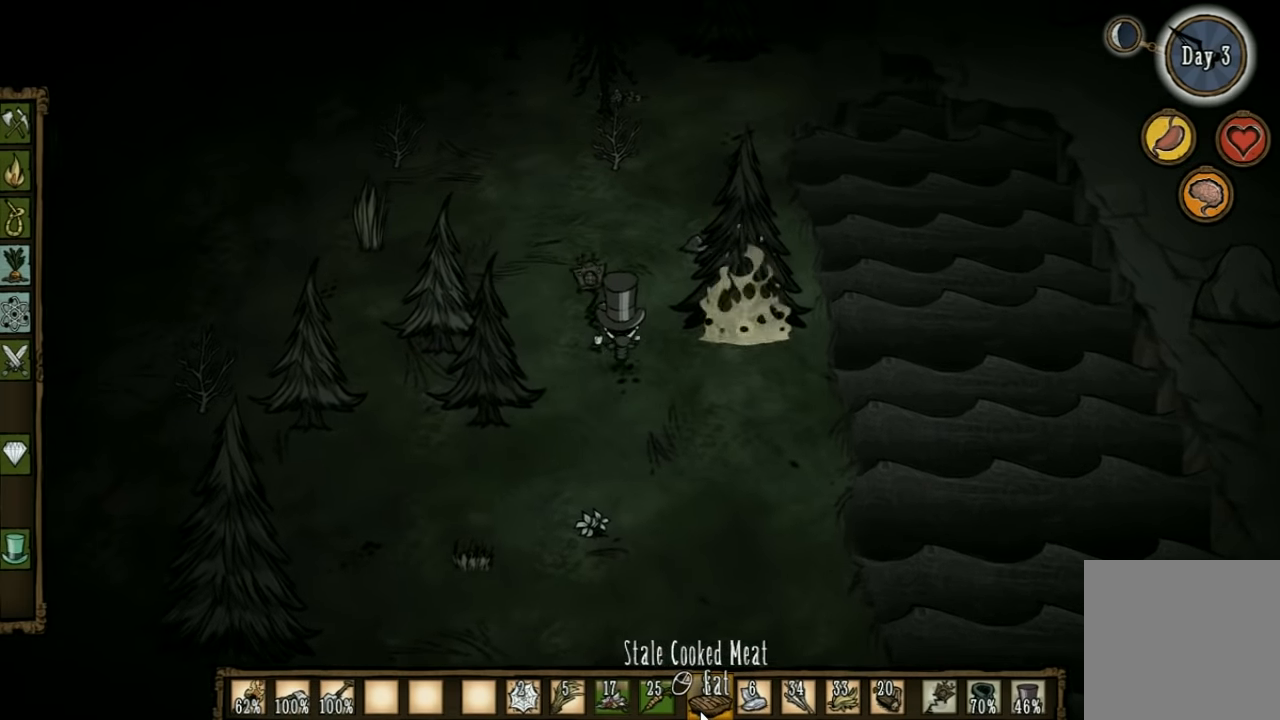
{"keys": ["w"], "events": []}
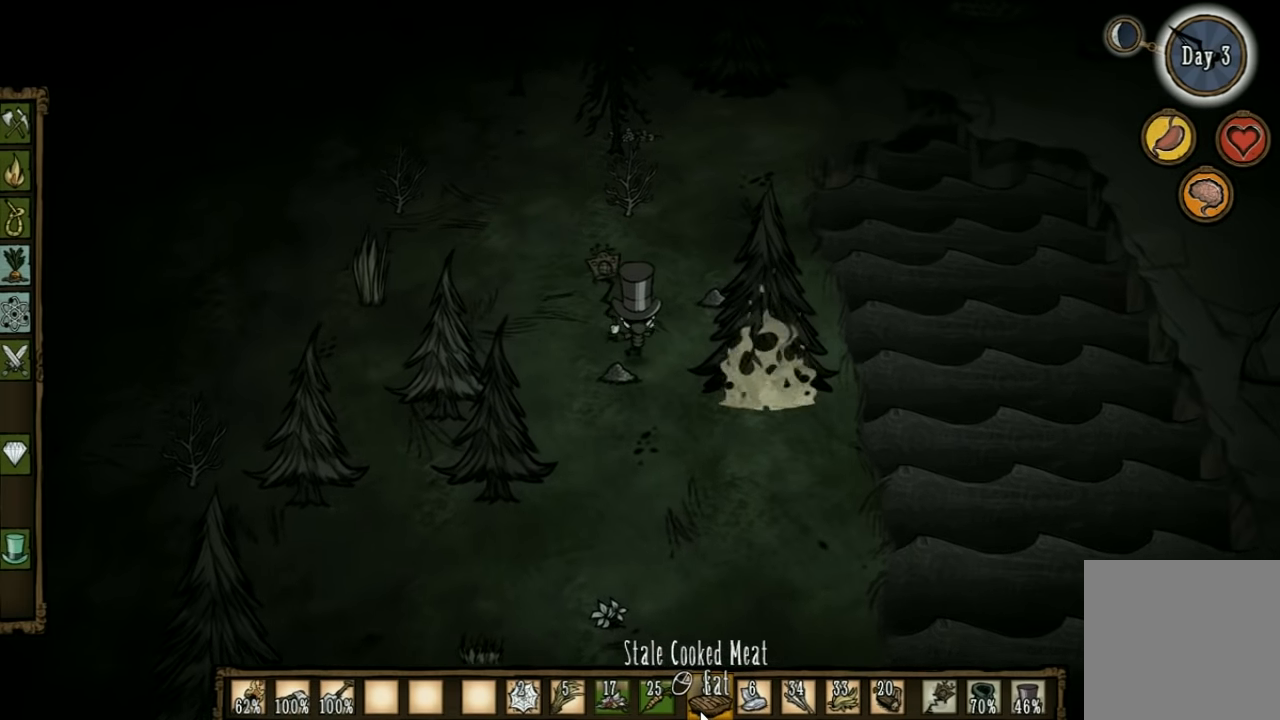
{"keys": ["w"], "events": []}
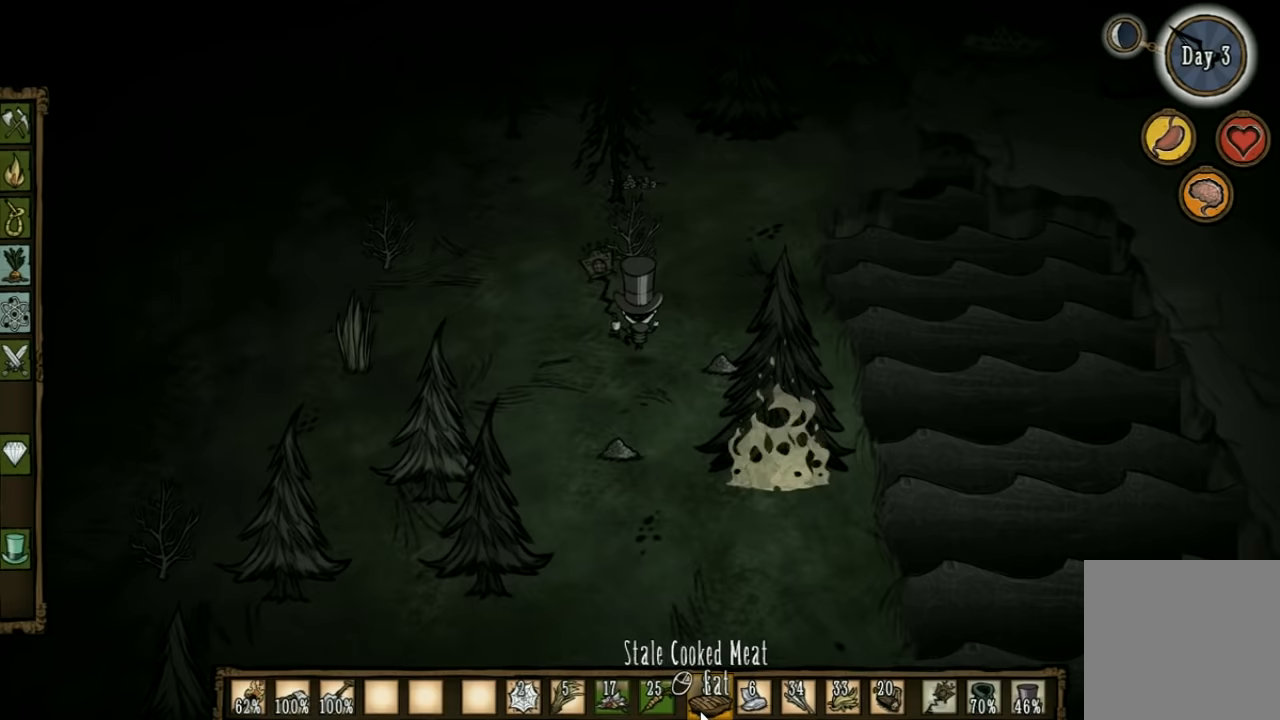
{"keys": ["w"], "events": []}
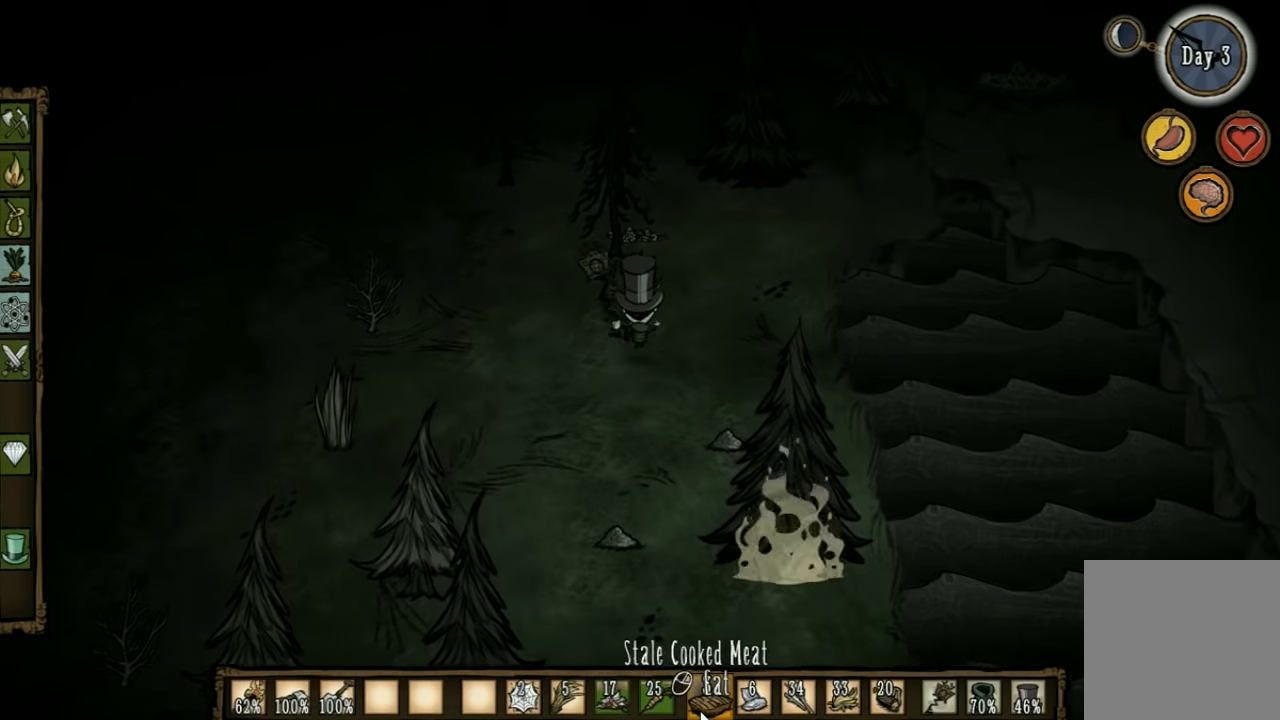
{"keys": ["w"], "events": [[267, "shift", "down"], [367, "shift", "up"]]}
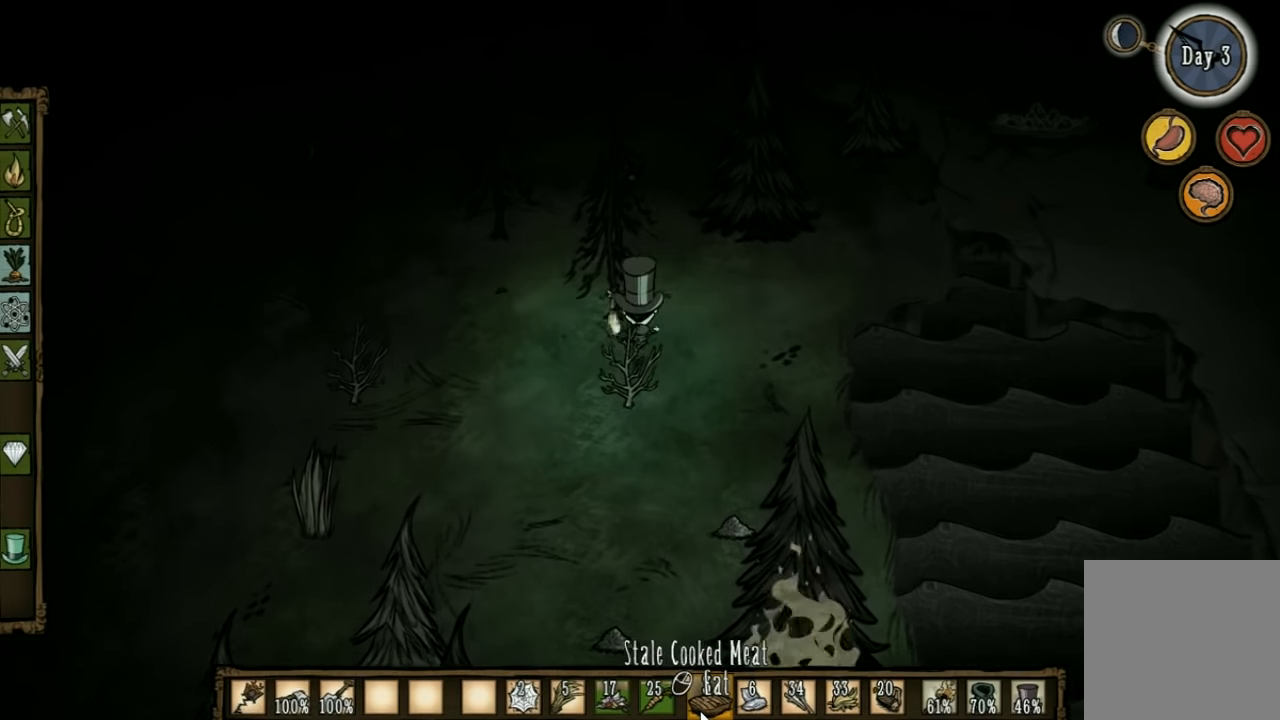
{"keys": ["w"], "events": []}
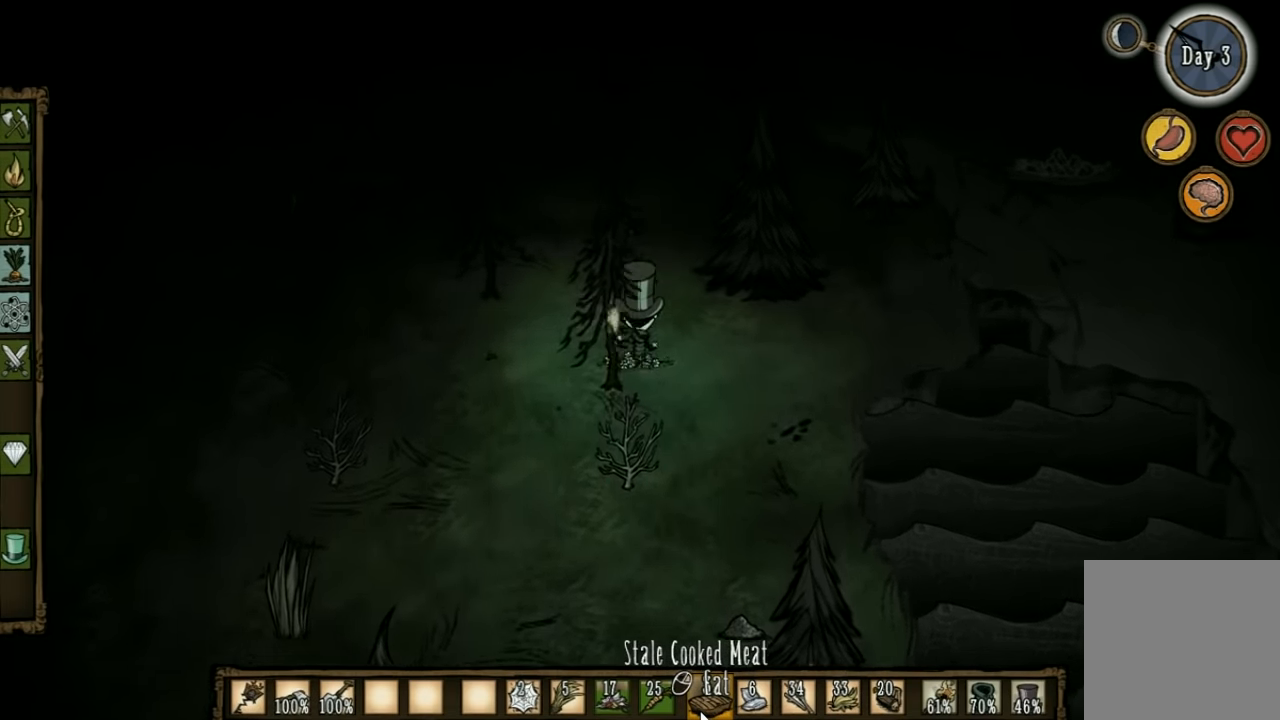
{"keys": ["w"], "events": []}
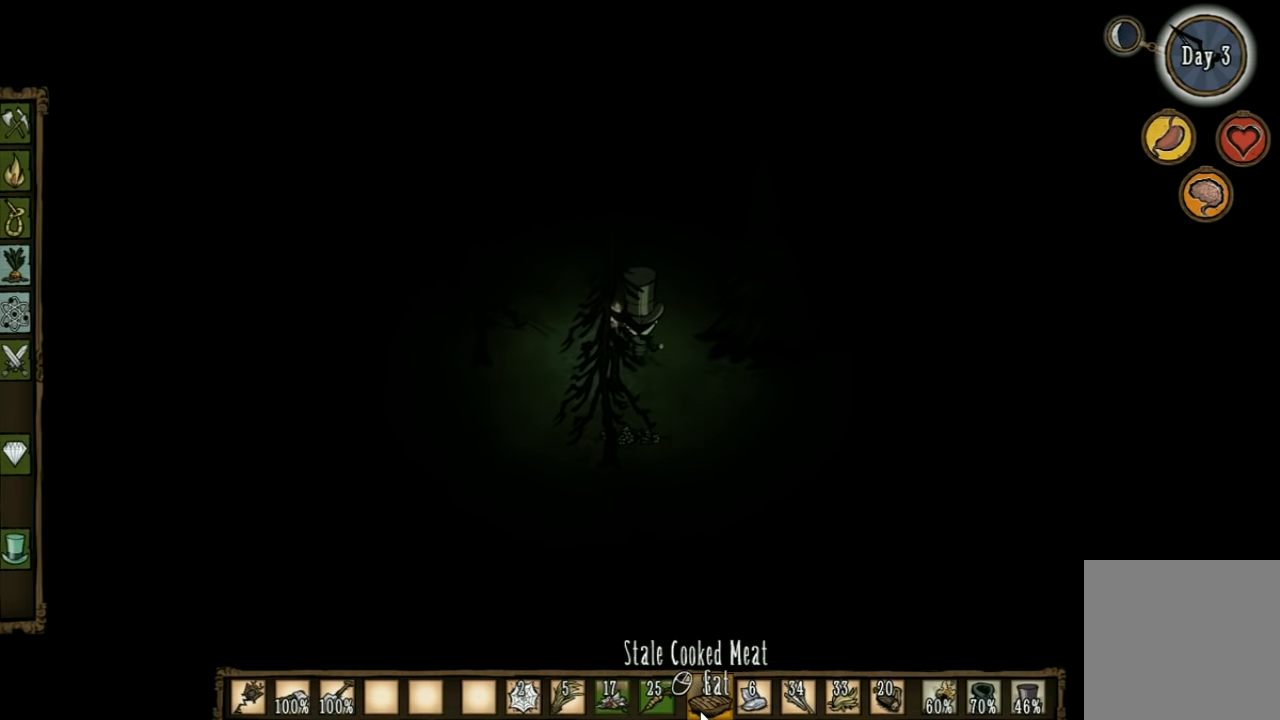
{"keys": ["f"], "events": [[433, "f", "down"], [467, "w", "up"]]}
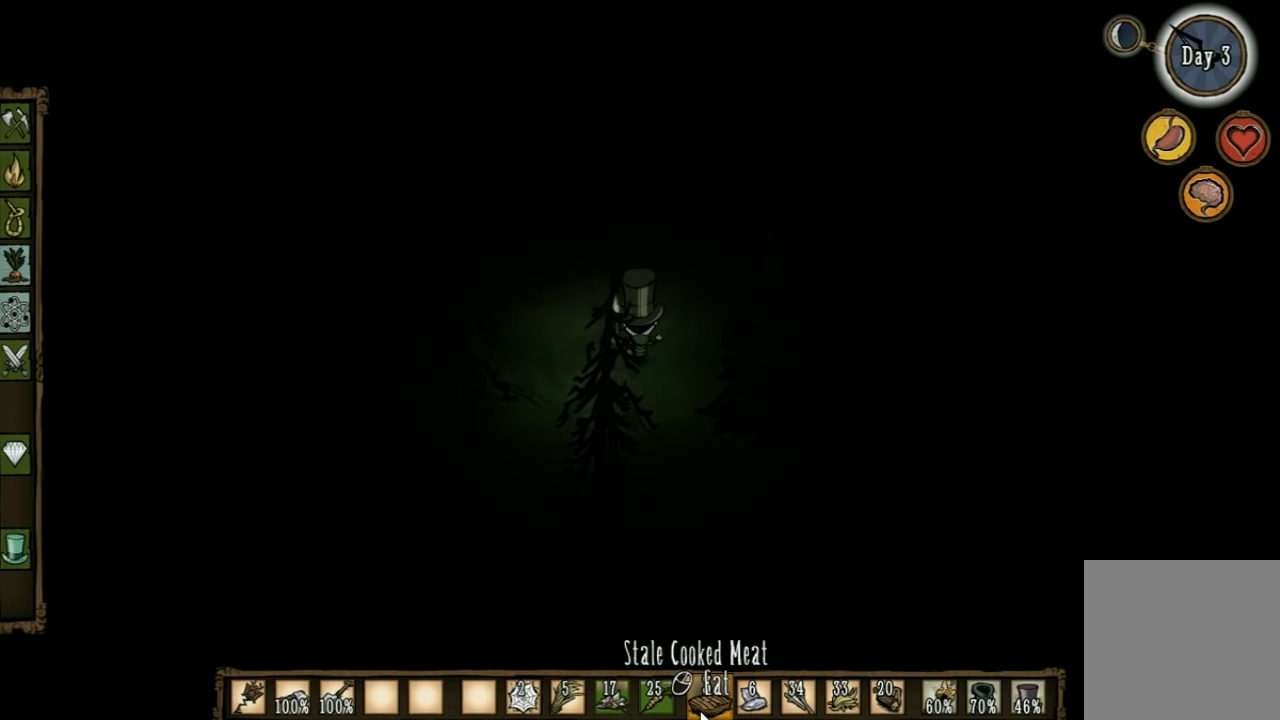
{"keys": ["q"], "events": [[433, "q", "down"], [467, "f", "up"]]}
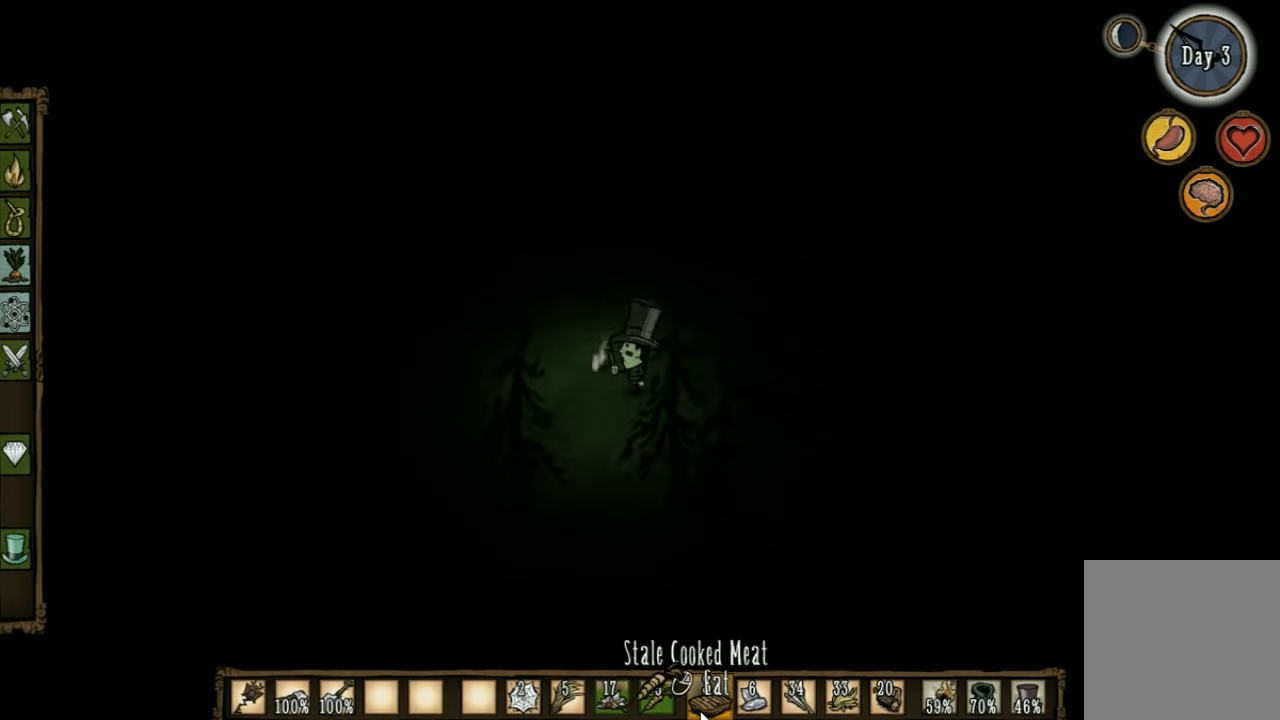
{"keys": ["q", "w"], "events": [[67, "w", "down"], [133, "q", "up"], [500, "q", "down"]]}
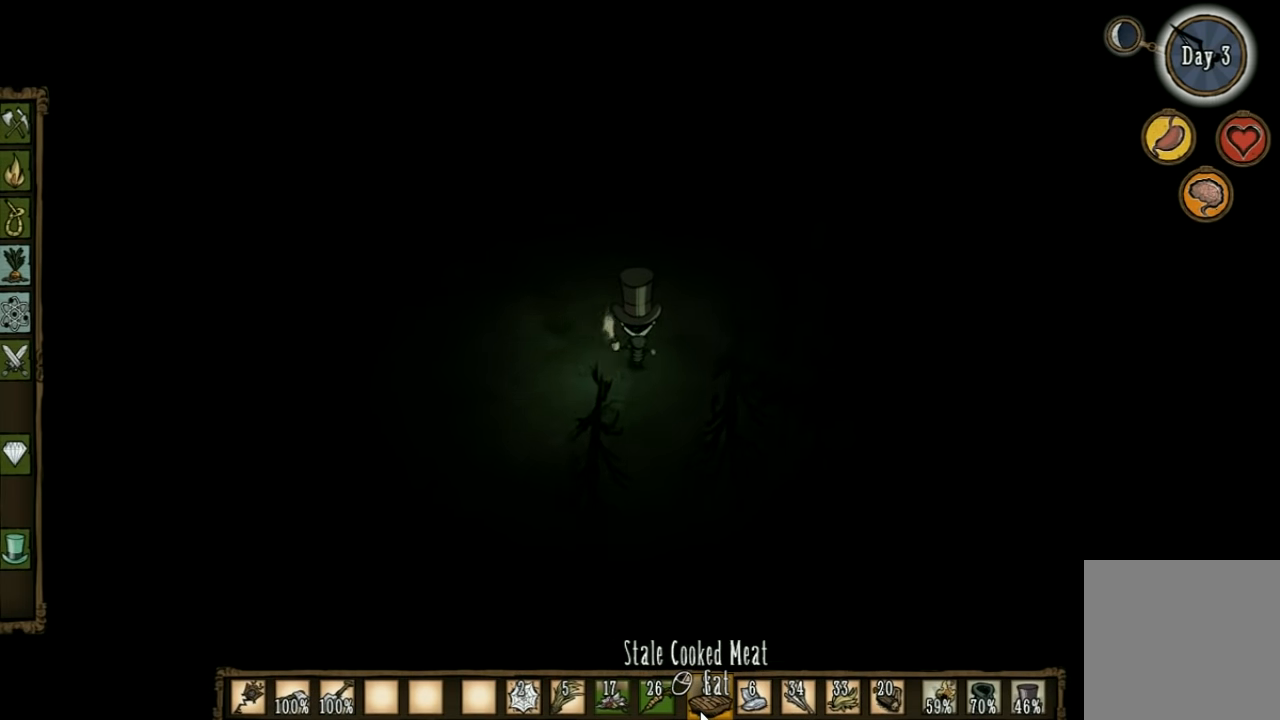
{"keys": ["w"], "events": [[133, "q", "up"]]}
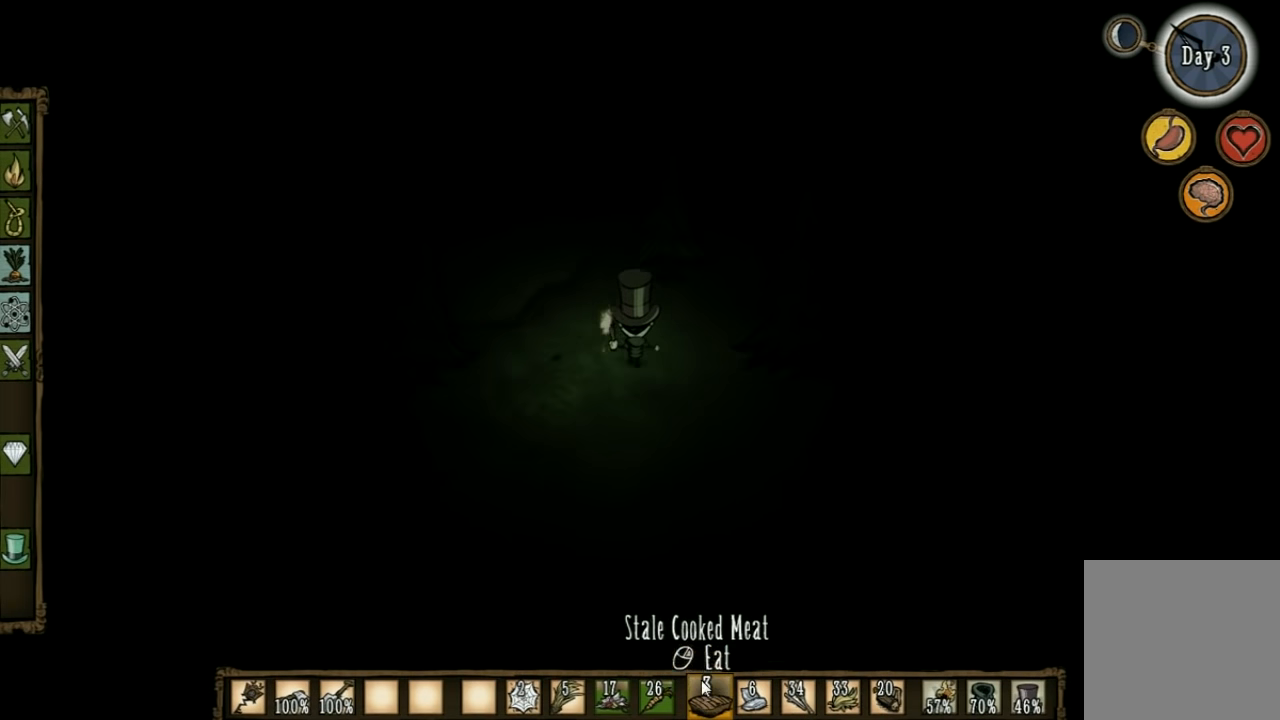
{"keys": ["w"], "events": []}
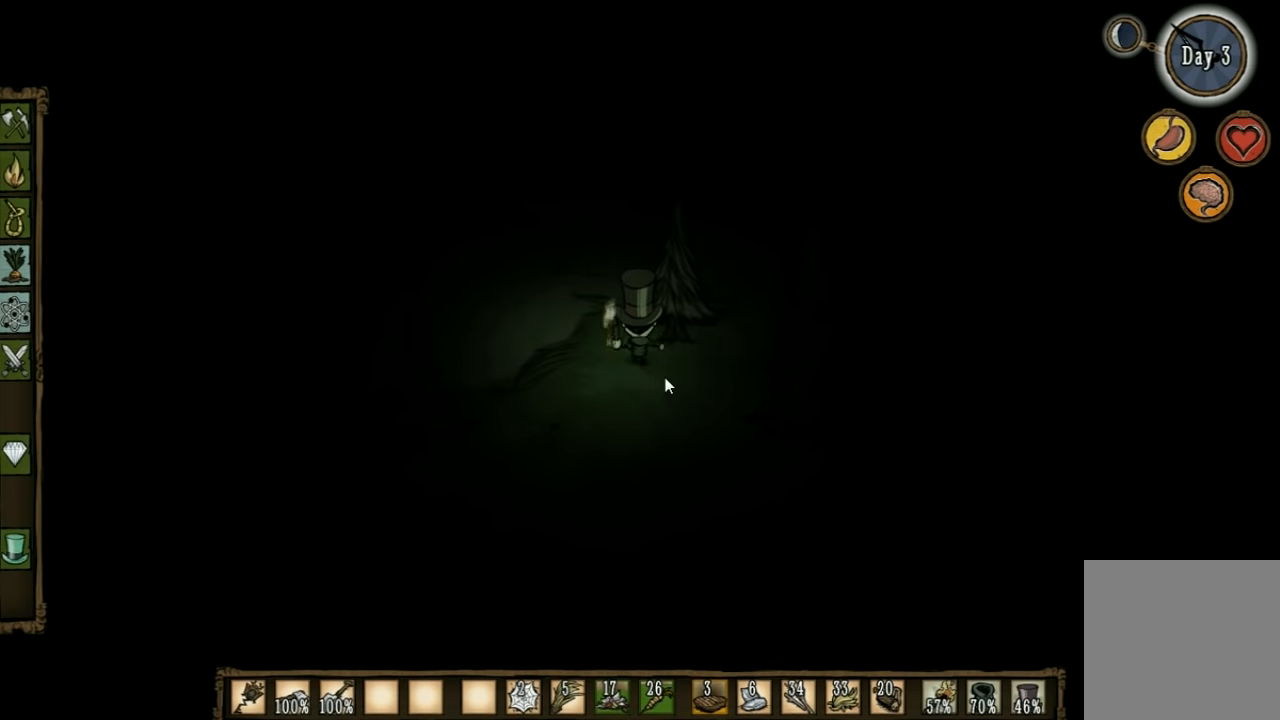
{"keys": [], "events": [[333, "w", "up"]]}
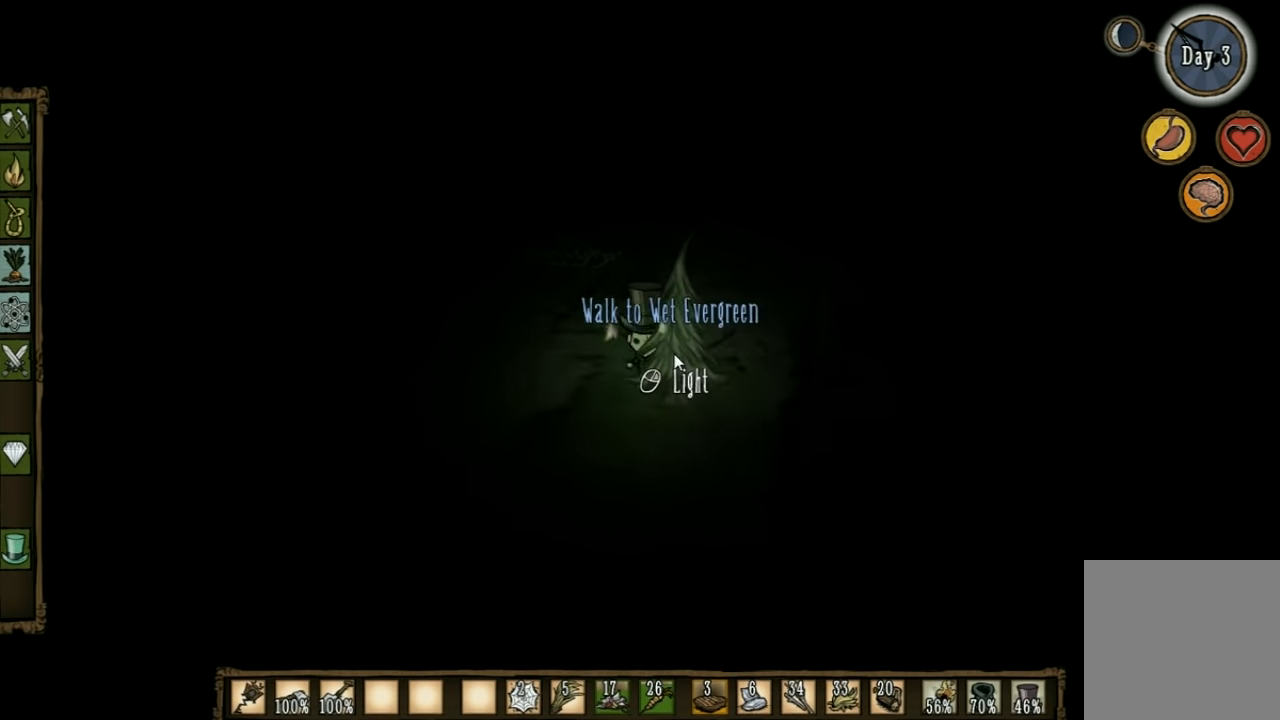
{"keys": [], "events": []}
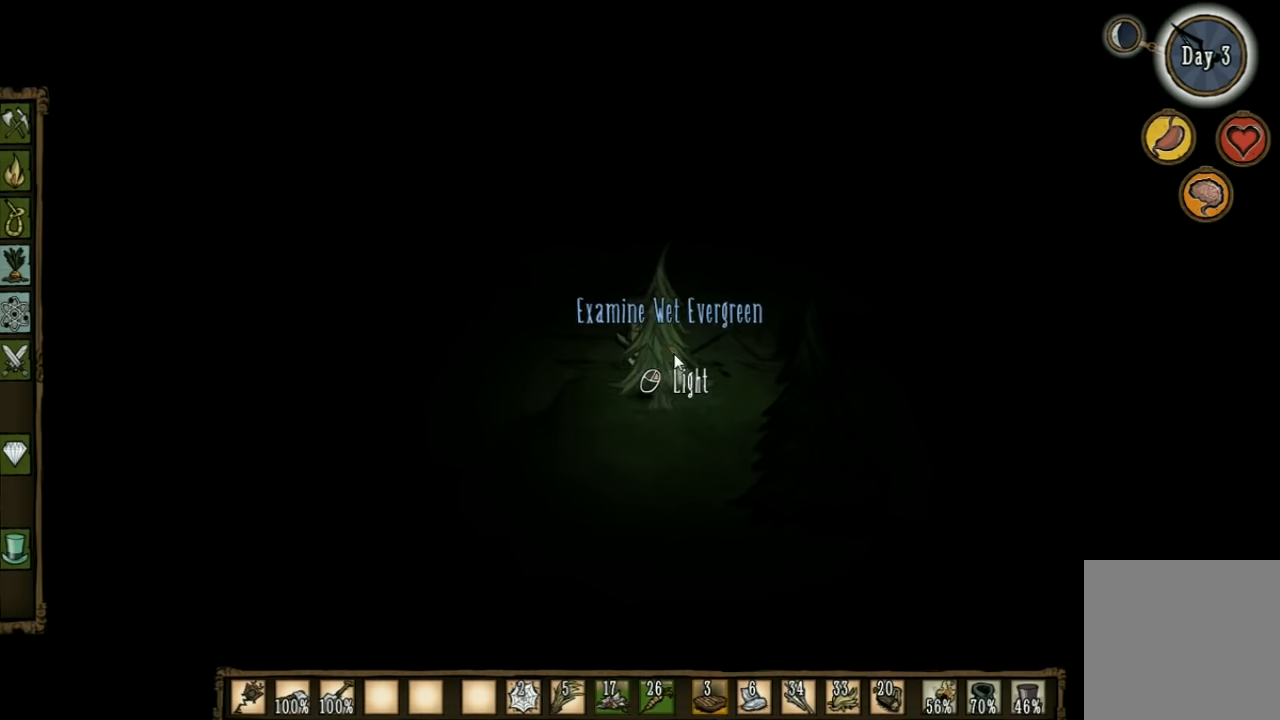
{"keys": ["a", "w"], "events": [[200, "a", "down"], [266, "shift", "down"], [400, "shift", "up"], [433, "w", "down"]]}
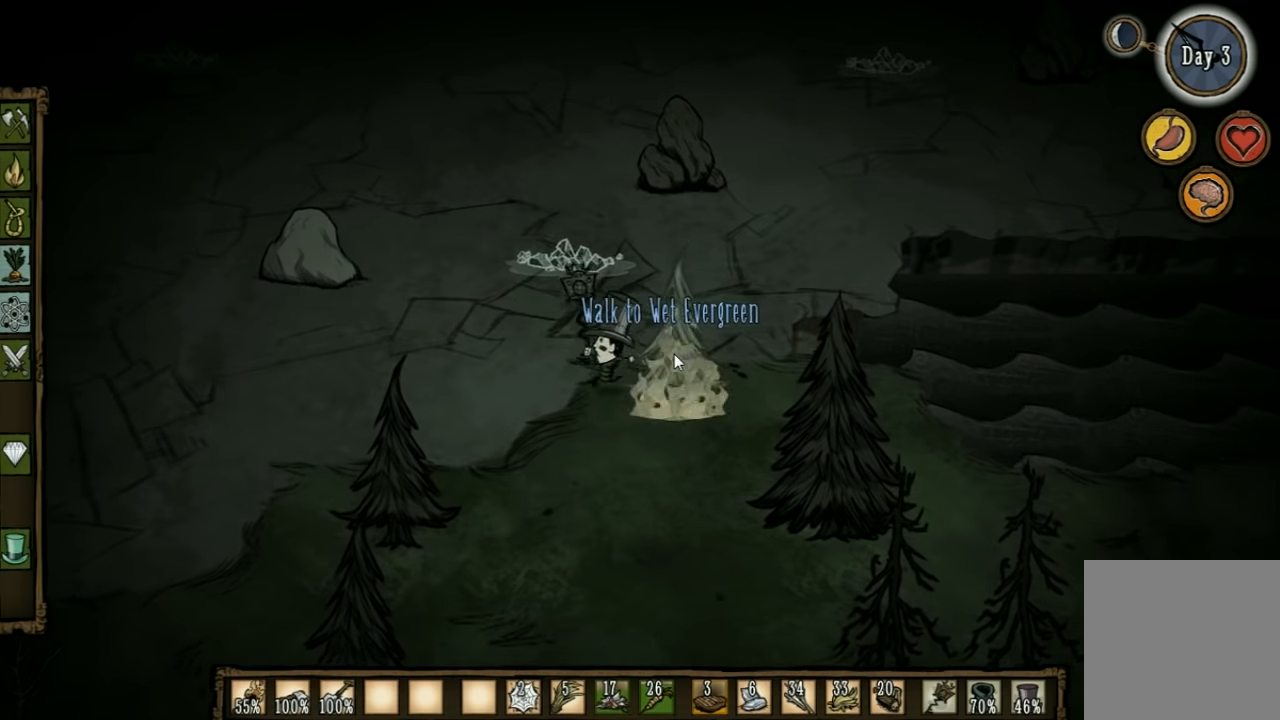
{"keys": ["a", "w"], "events": []}
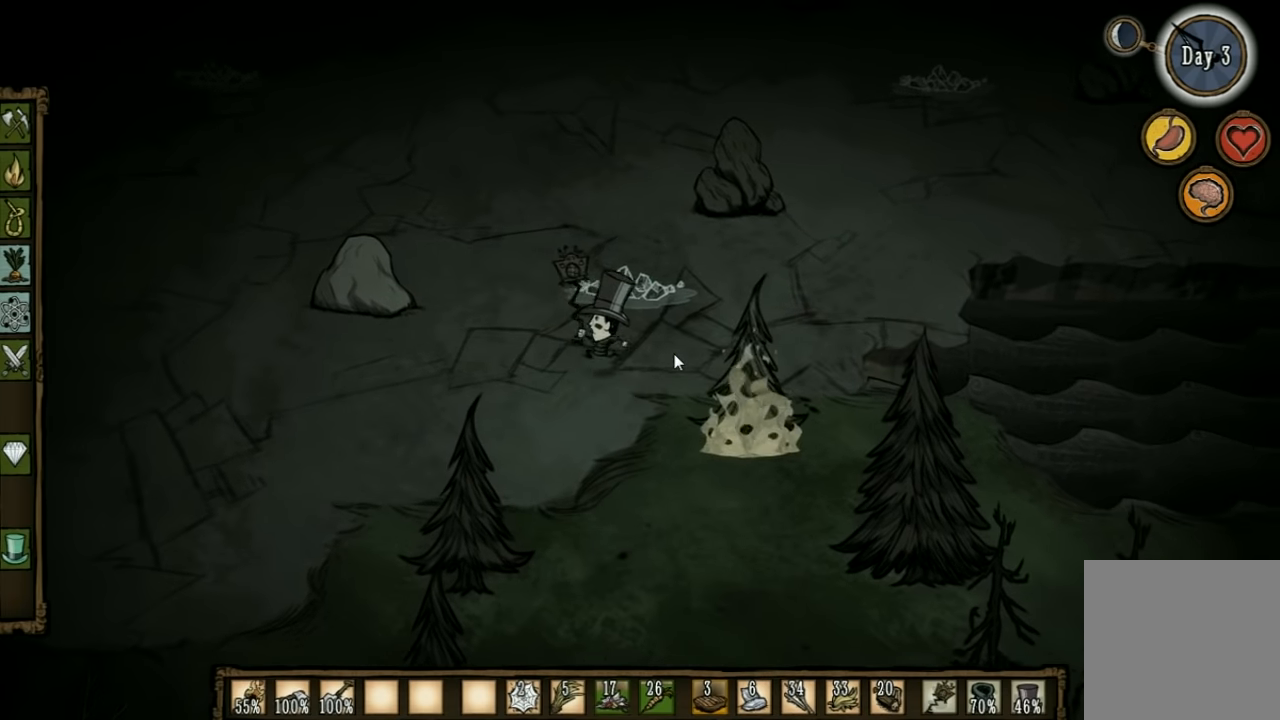
{"keys": ["w"], "events": [[466, "a", "up"]]}
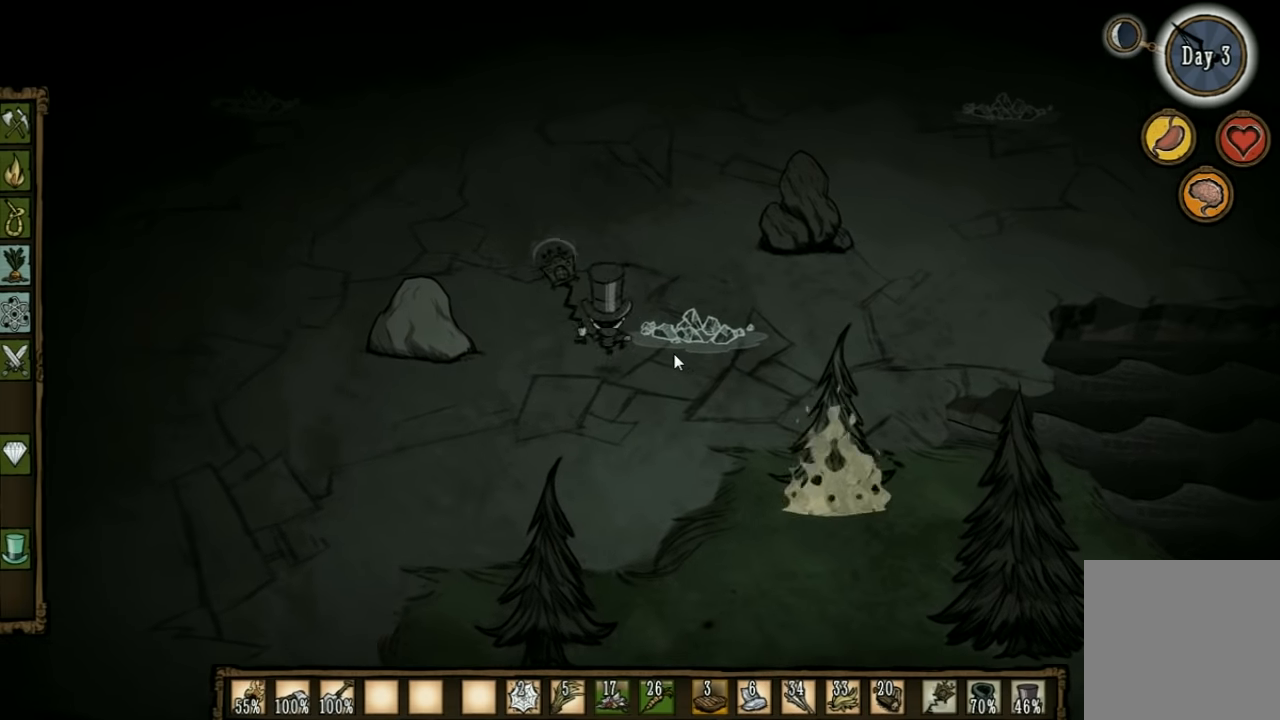
{"keys": ["w"], "events": []}
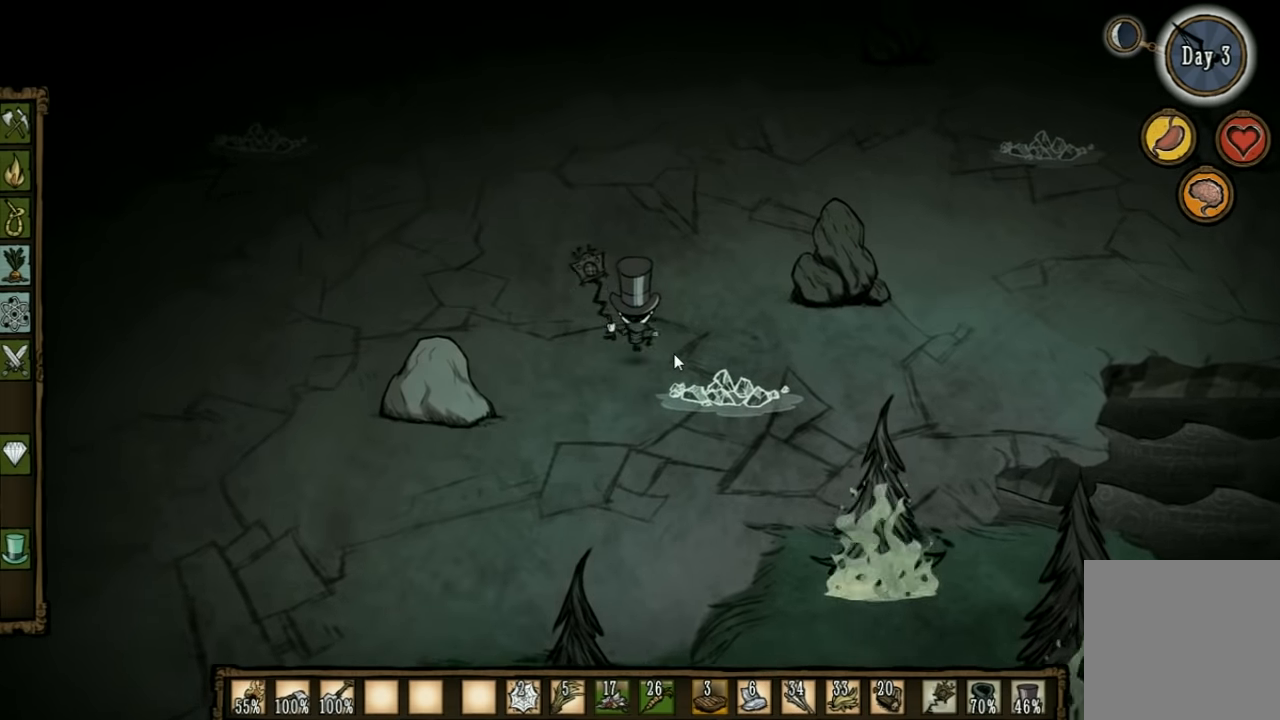
{"keys": ["w"], "events": []}
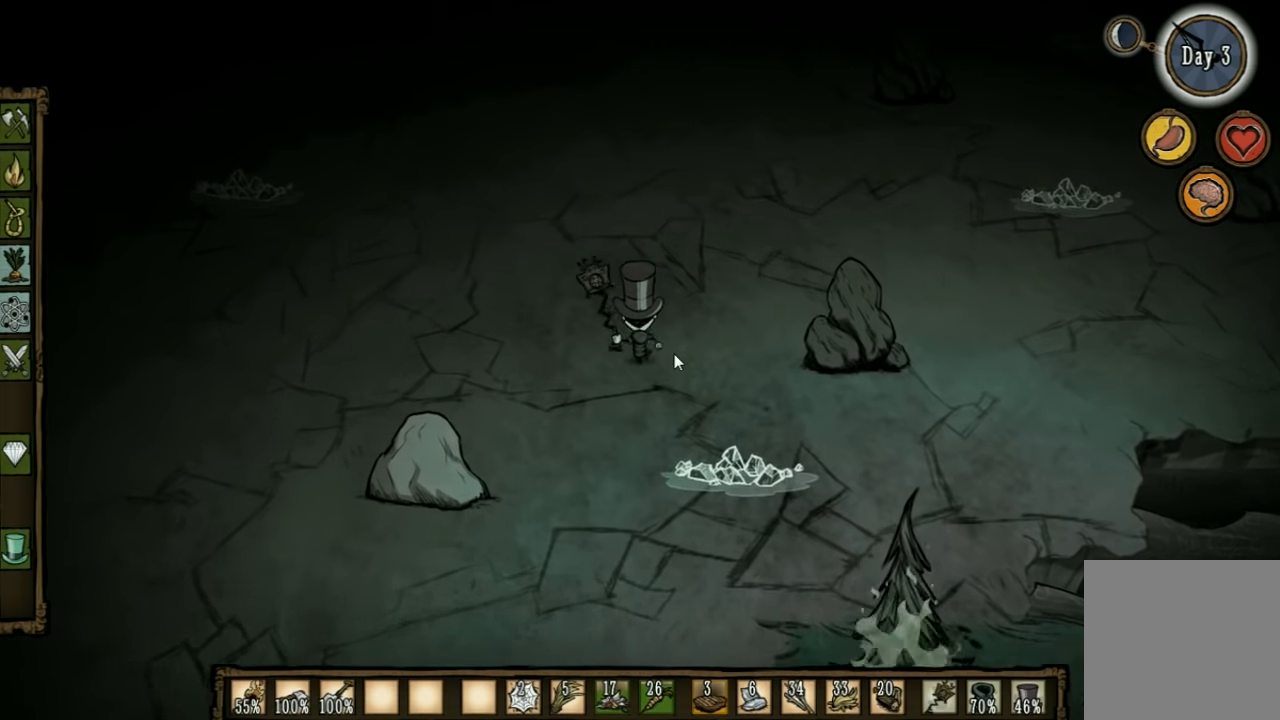
{"keys": ["w"], "events": []}
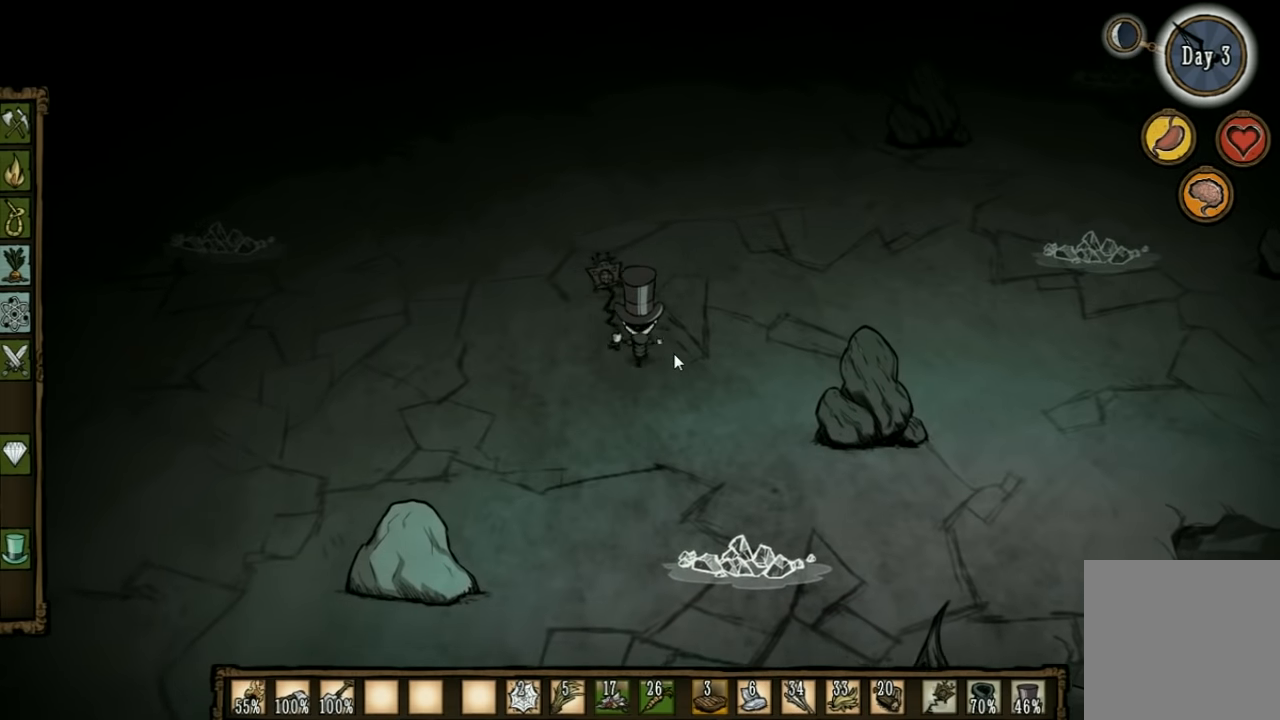
{"keys": ["w"], "events": []}
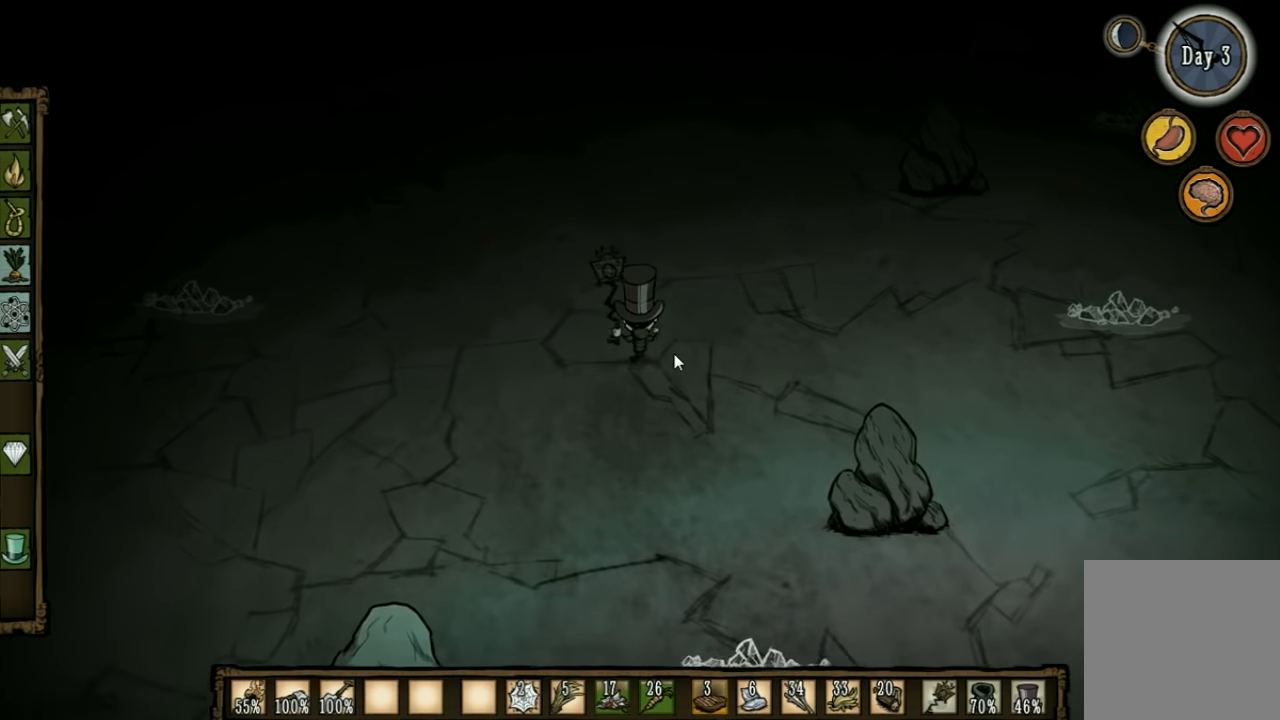
{"keys": ["w"], "events": []}
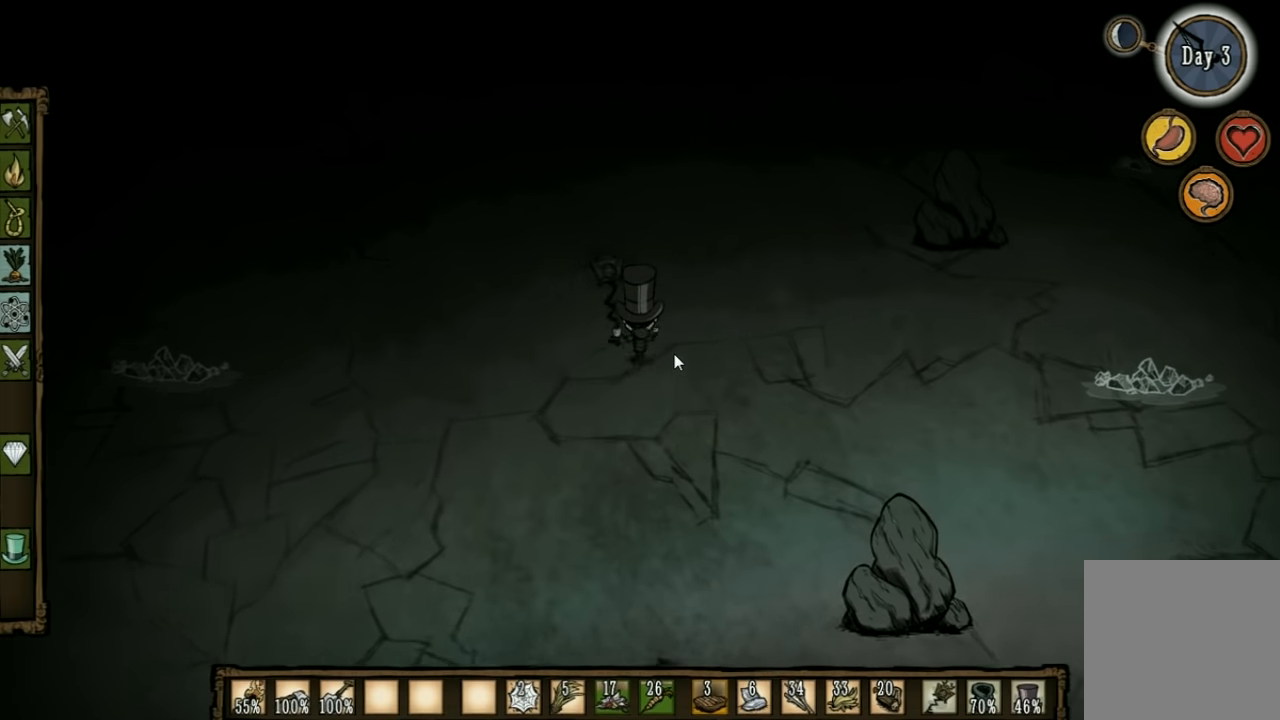
{"keys": ["w"], "events": []}
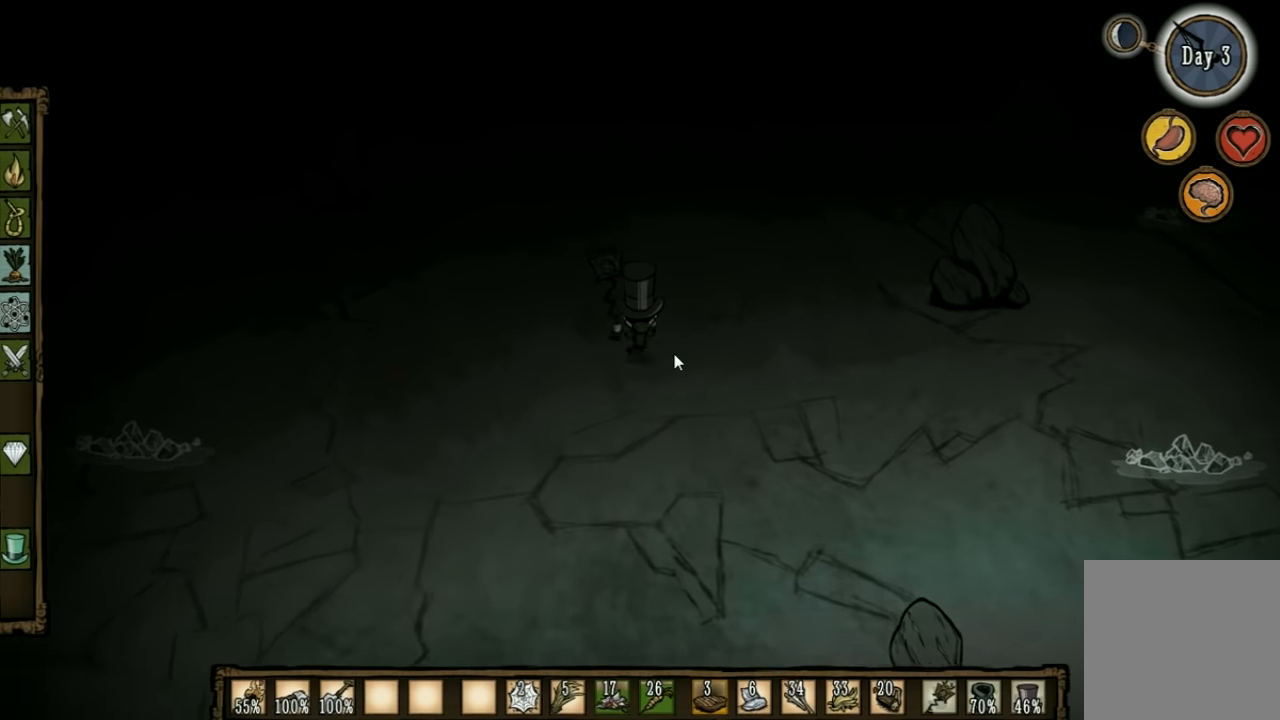
{"keys": ["w"], "events": [[300, "shift", "down"], [400, "shift", "up"]]}
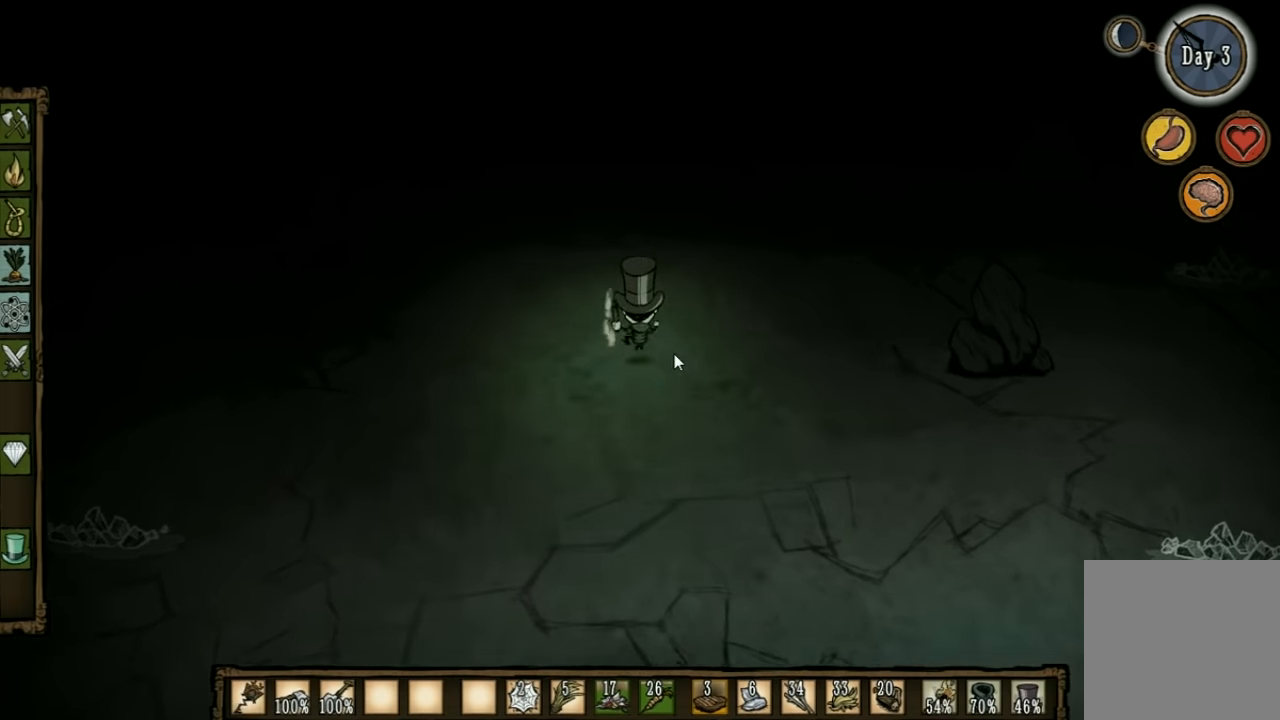
{"keys": ["w"], "events": []}
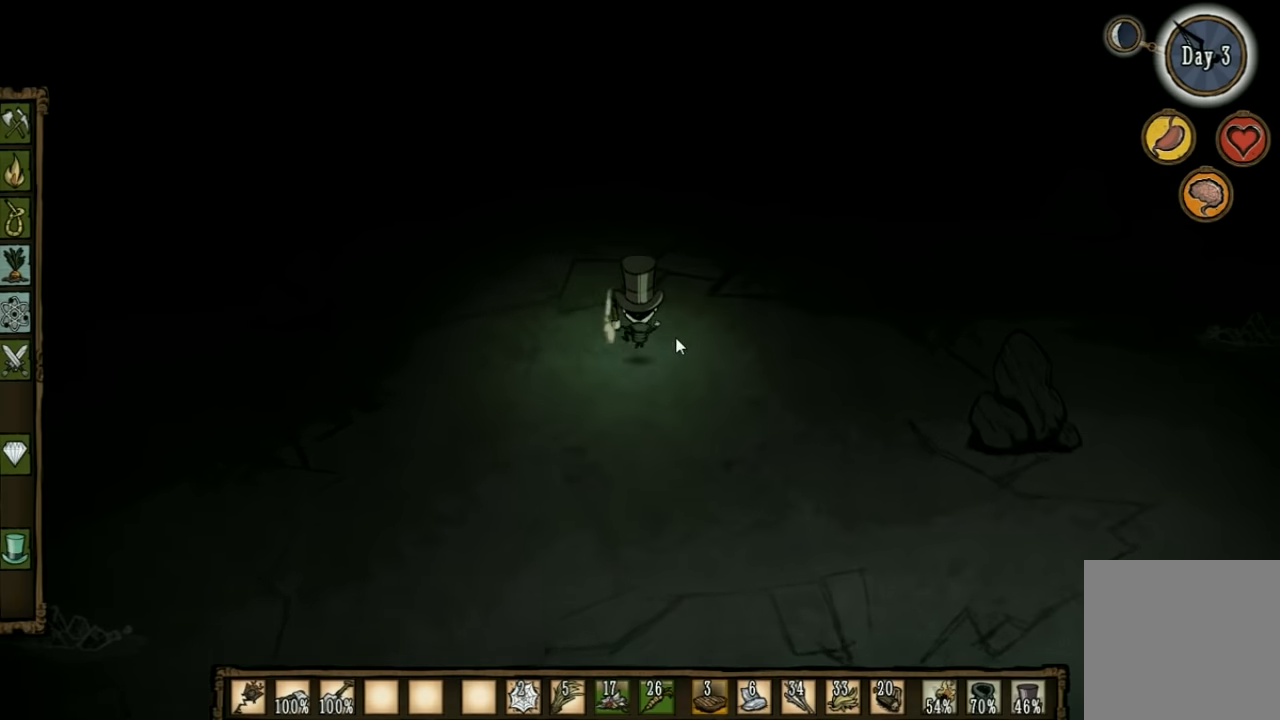
{"keys": ["w"], "events": []}
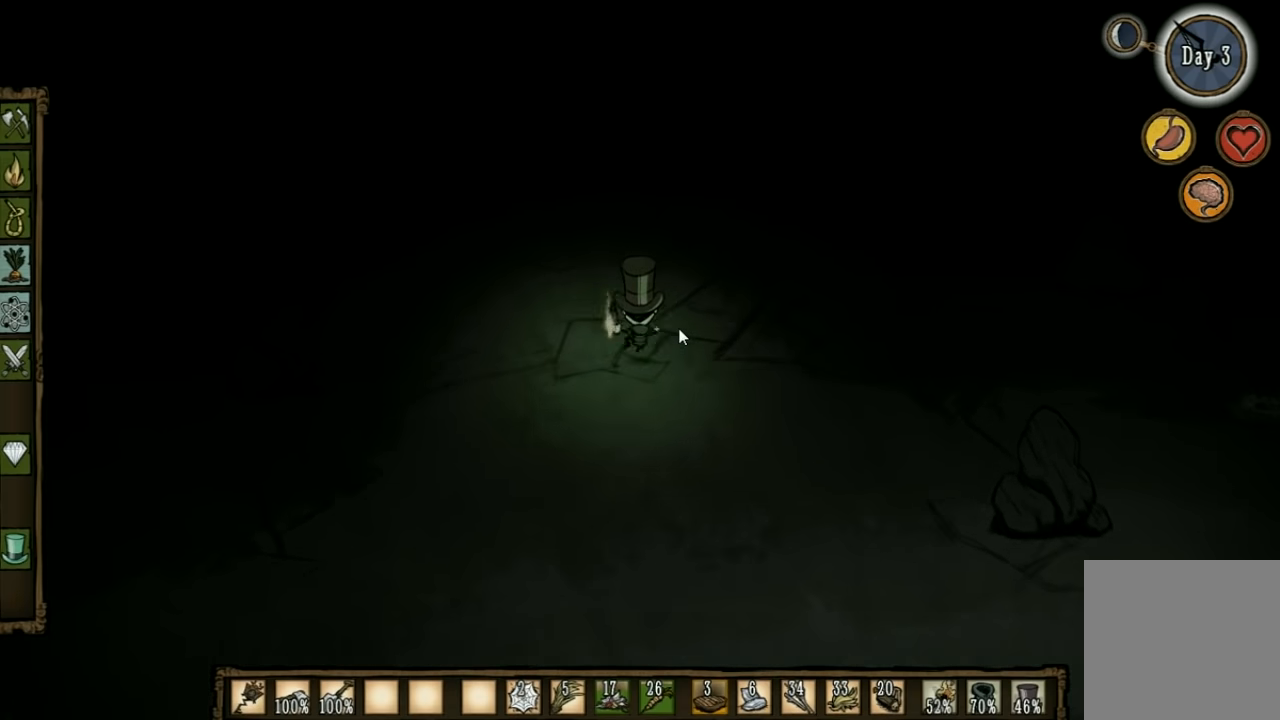
{"keys": ["d", "w"], "events": [[467, "d", "down"]]}
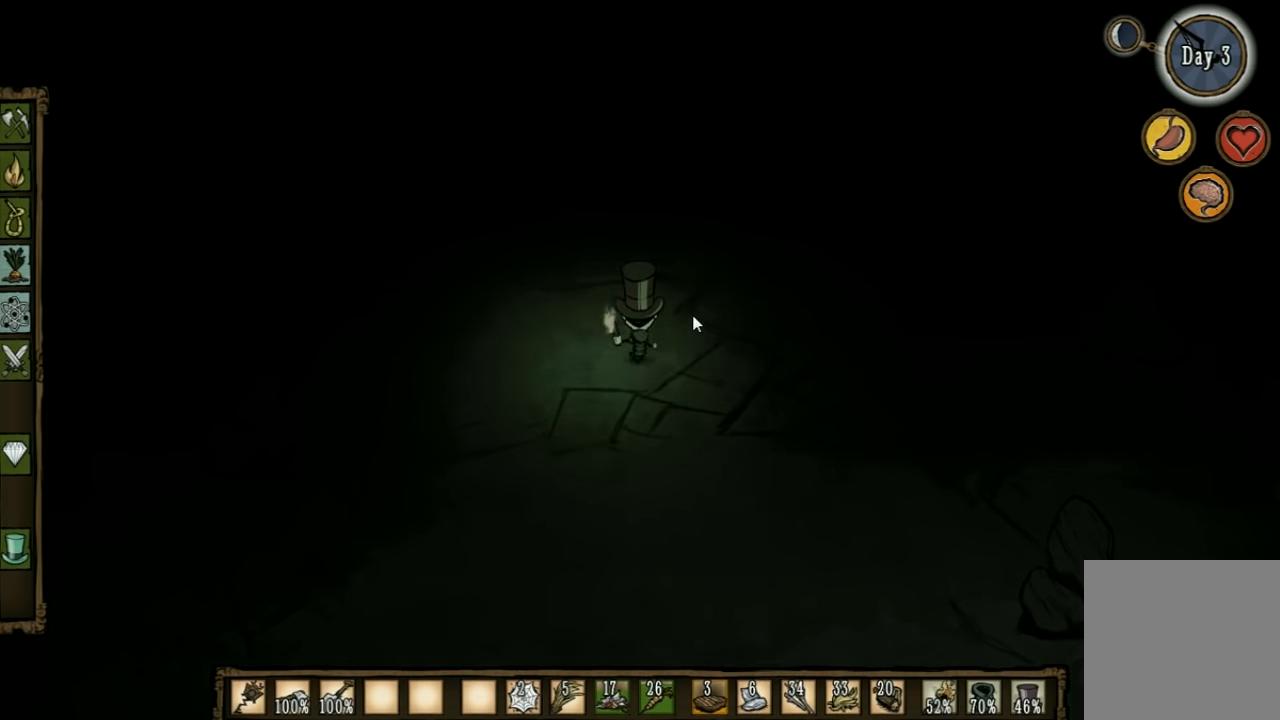
{"keys": ["w"], "events": [[467, "d", "up"]]}